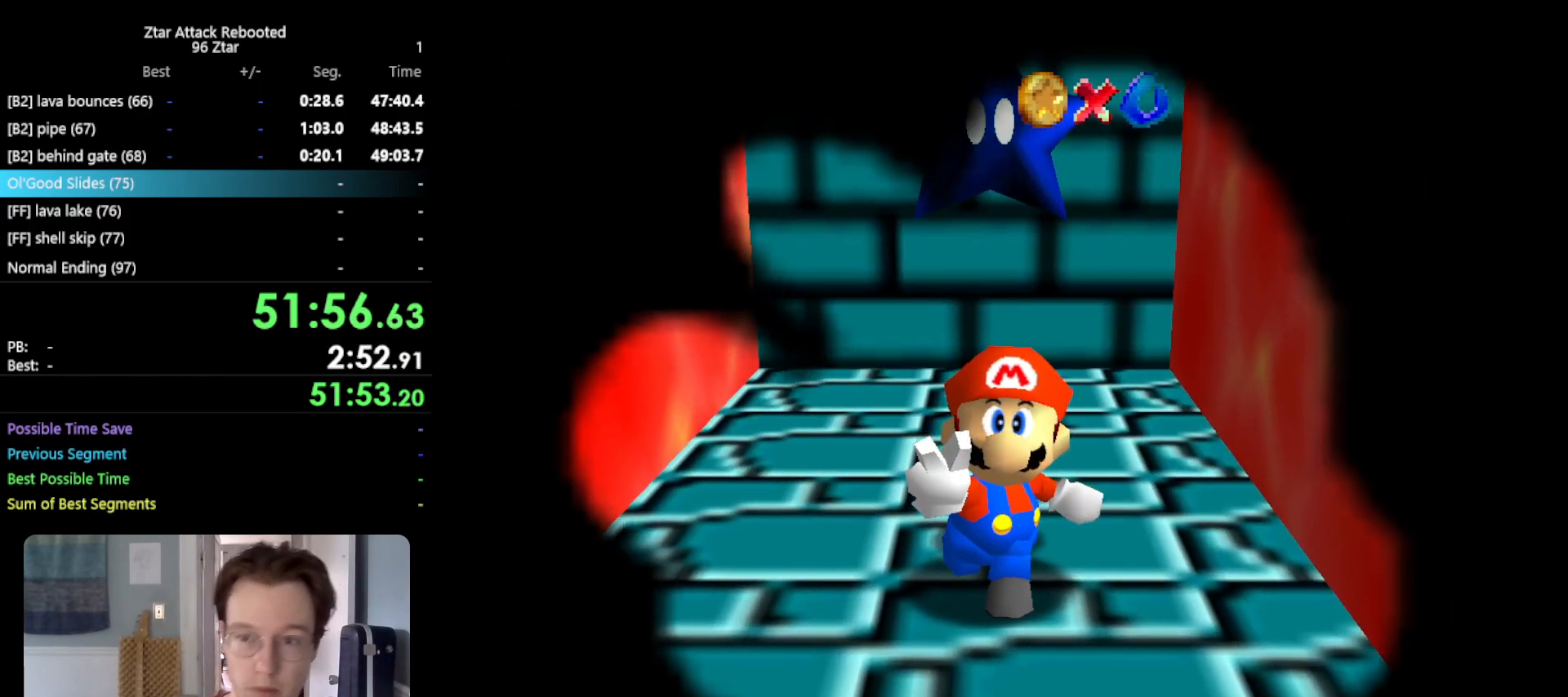
Gameplay with a controller (Nintendo layout); each line is a JSON object with the inputs held at the frame after it. "events" lists button and stick changes between this image and that frame as [ms after this image, input, new state], when the widget could be followed in between. Not read: L3 R3.
{"buttons": [], "left_stick": "center", "events": []}
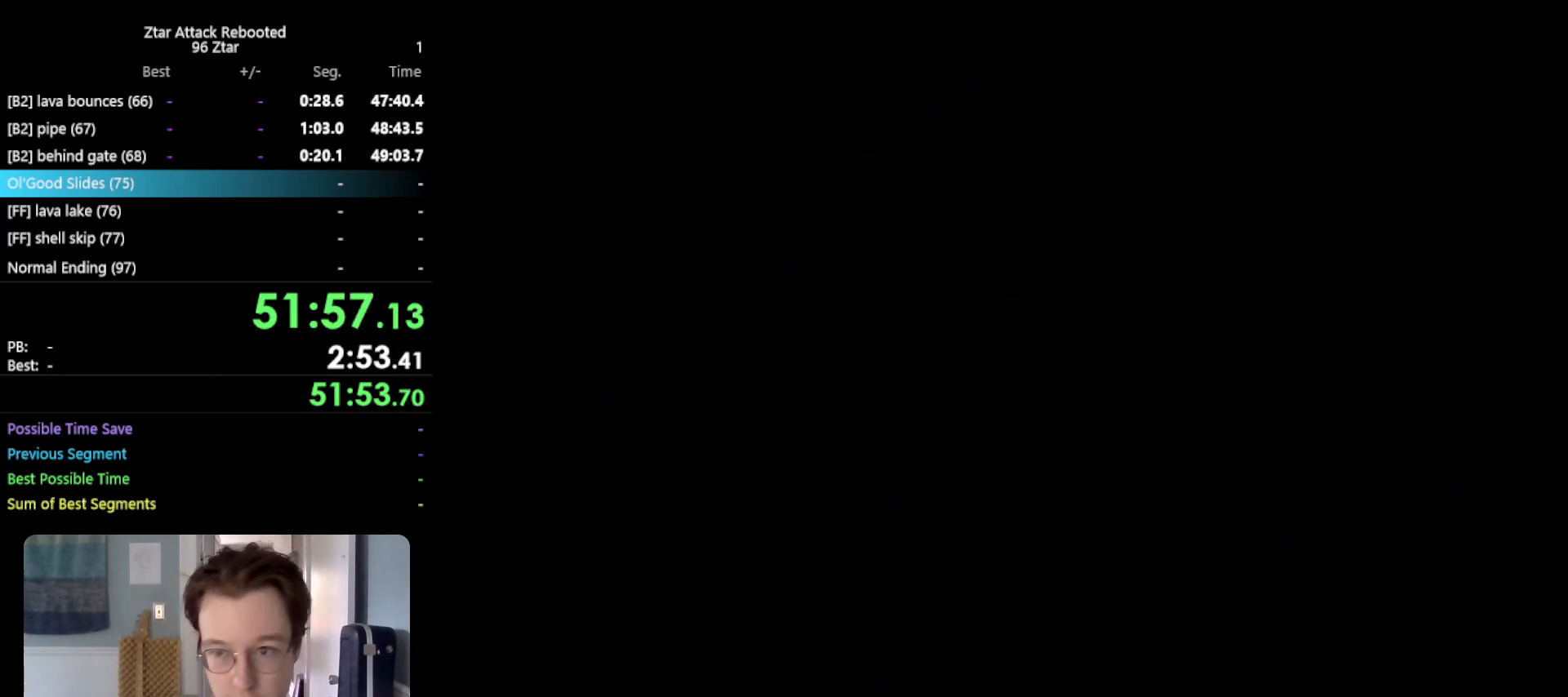
{"buttons": [], "left_stick": "center", "events": []}
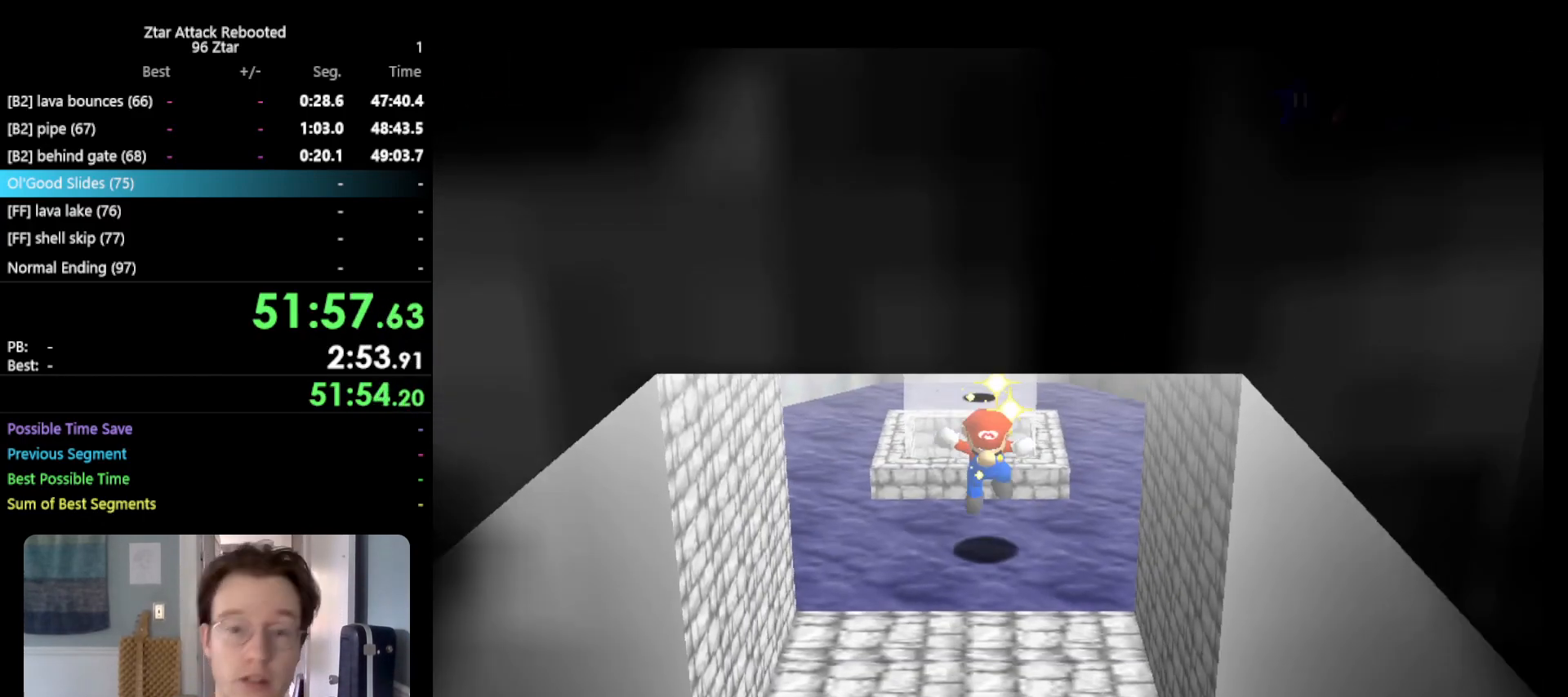
{"buttons": [], "left_stick": "center", "events": [[233, "C_LEFT", "down"], [317, "C_LEFT", "up"], [400, "C_LEFT", "down"], [500, "C_LEFT", "up"]]}
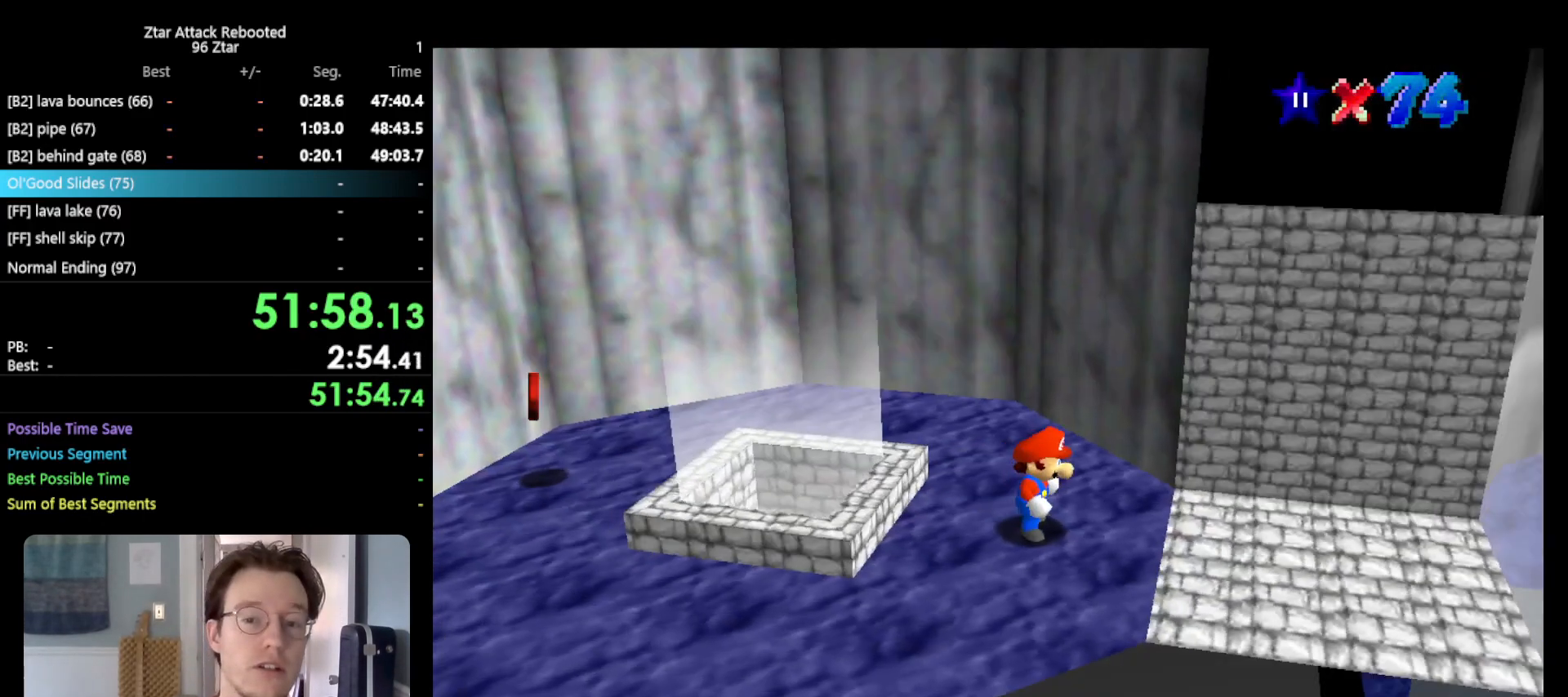
{"buttons": [], "left_stick": "center", "events": []}
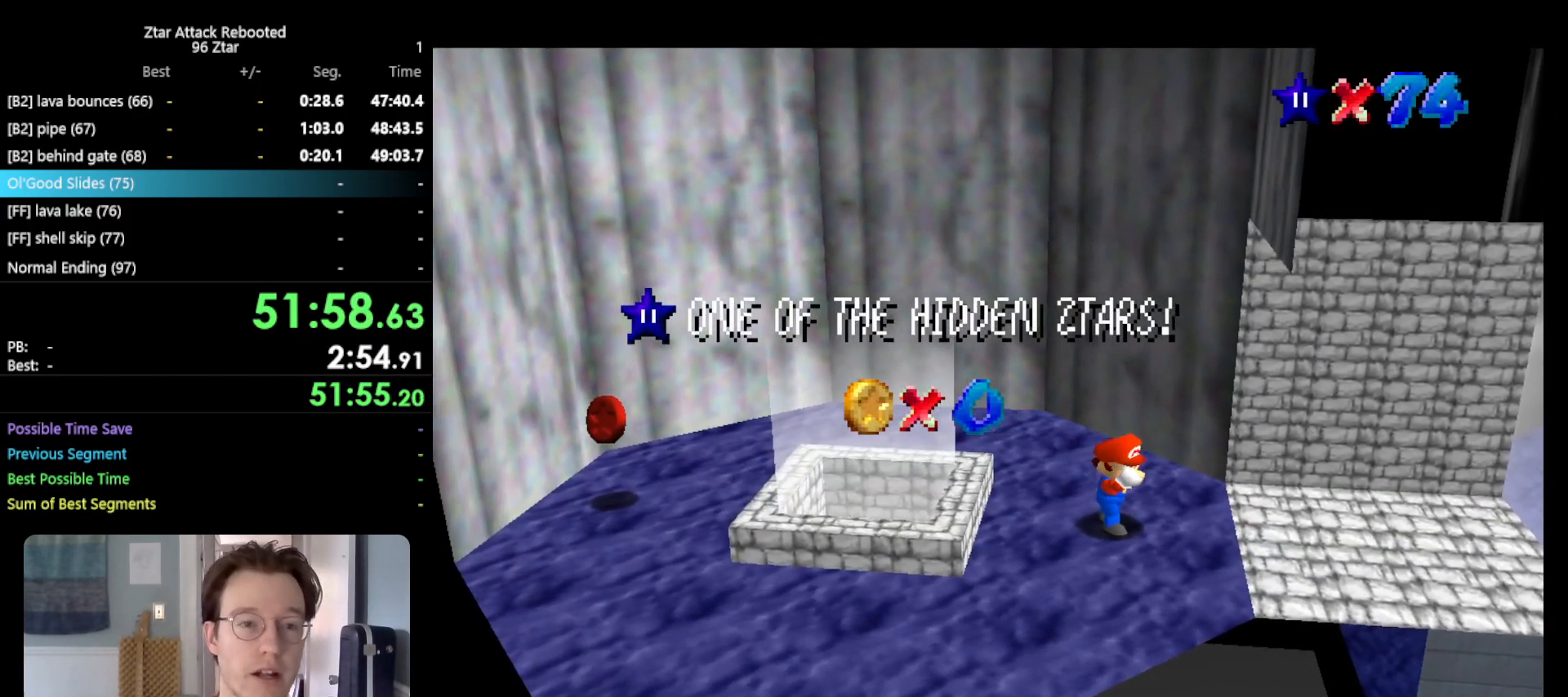
{"buttons": [], "left_stick": "center", "events": []}
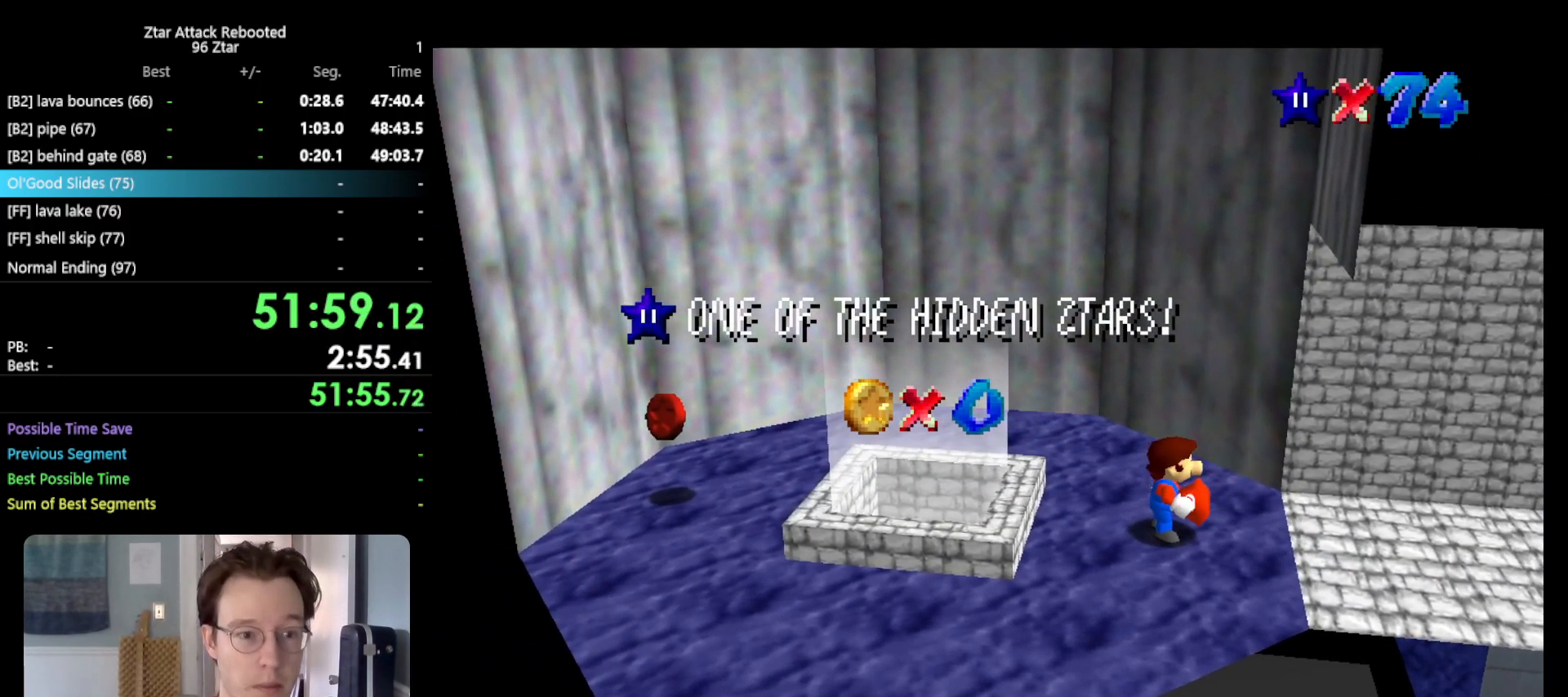
{"buttons": [], "left_stick": "center", "events": []}
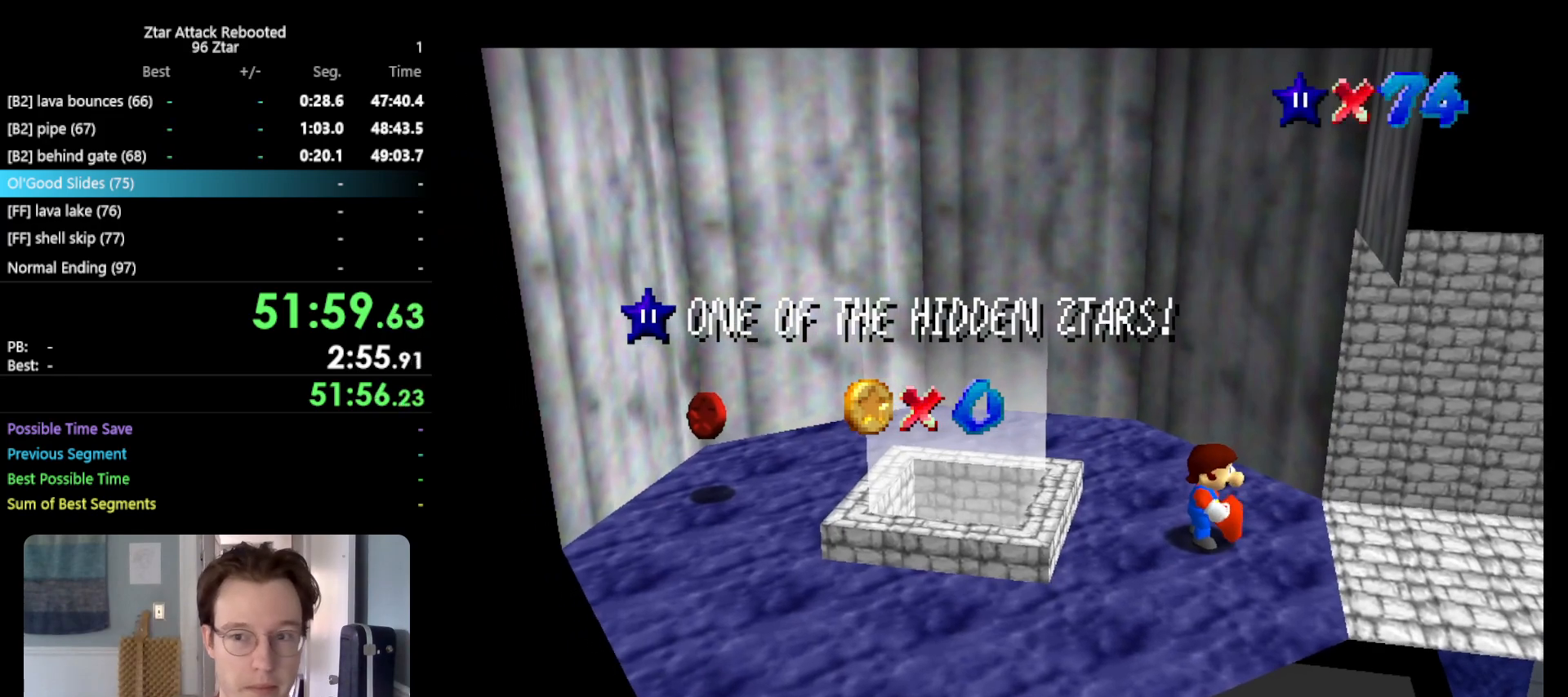
{"buttons": [], "left_stick": "center", "events": []}
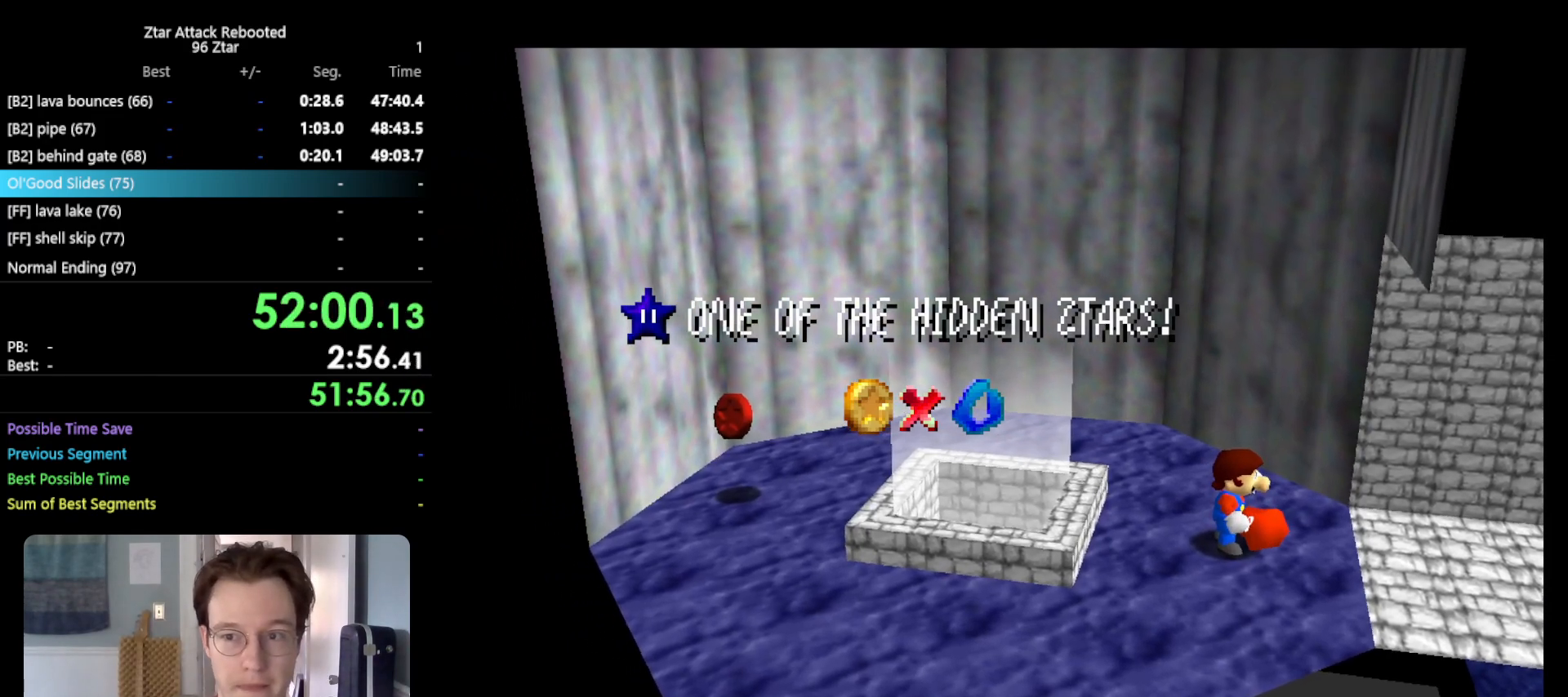
{"buttons": [], "left_stick": "center", "events": []}
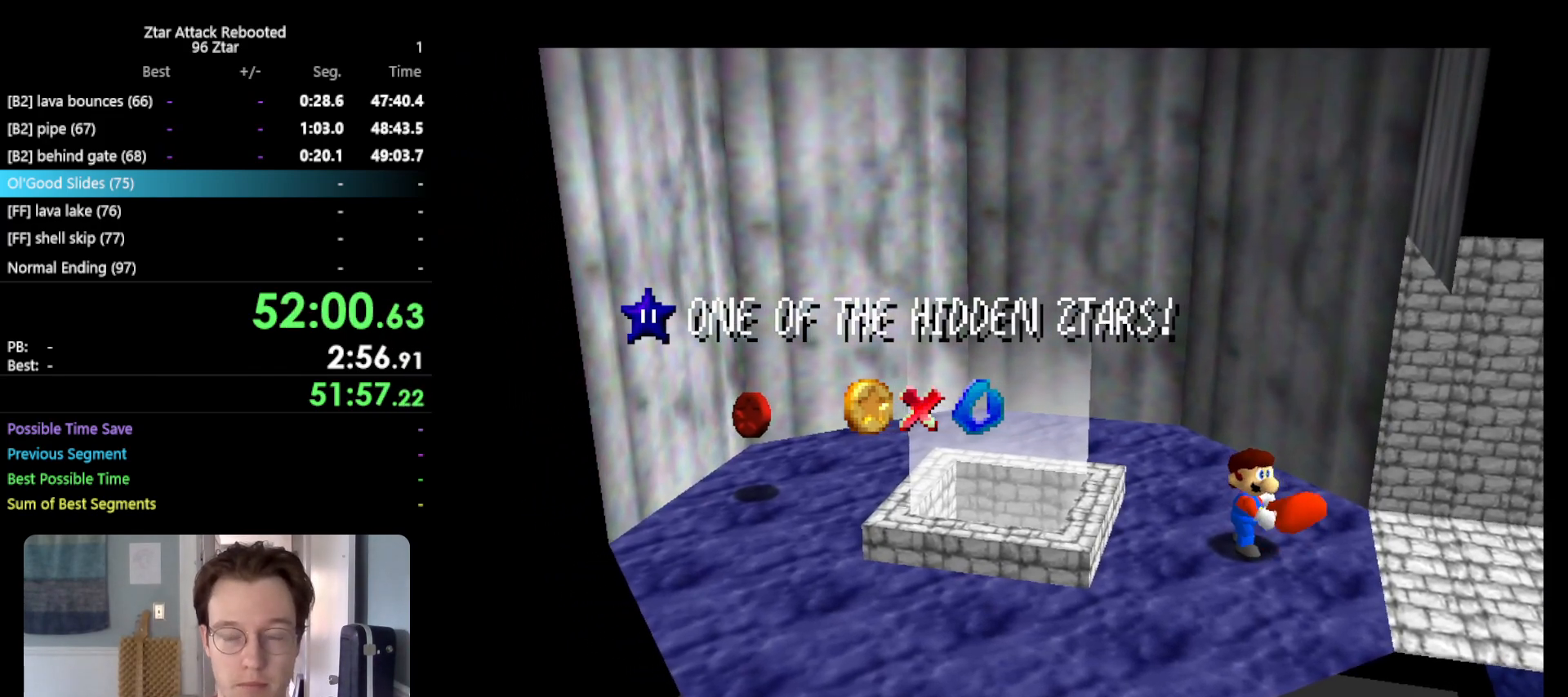
{"buttons": [], "left_stick": "center", "events": []}
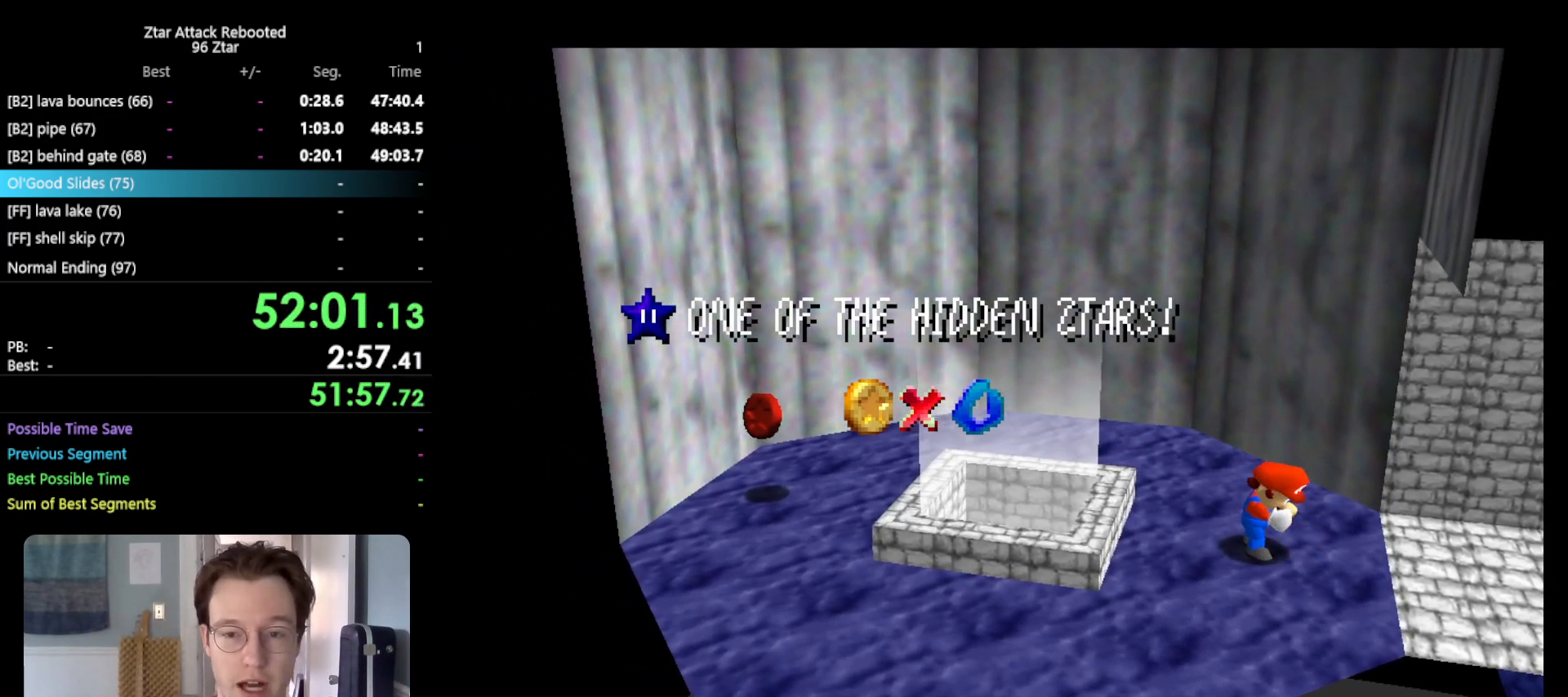
{"buttons": [], "left_stick": "center", "events": []}
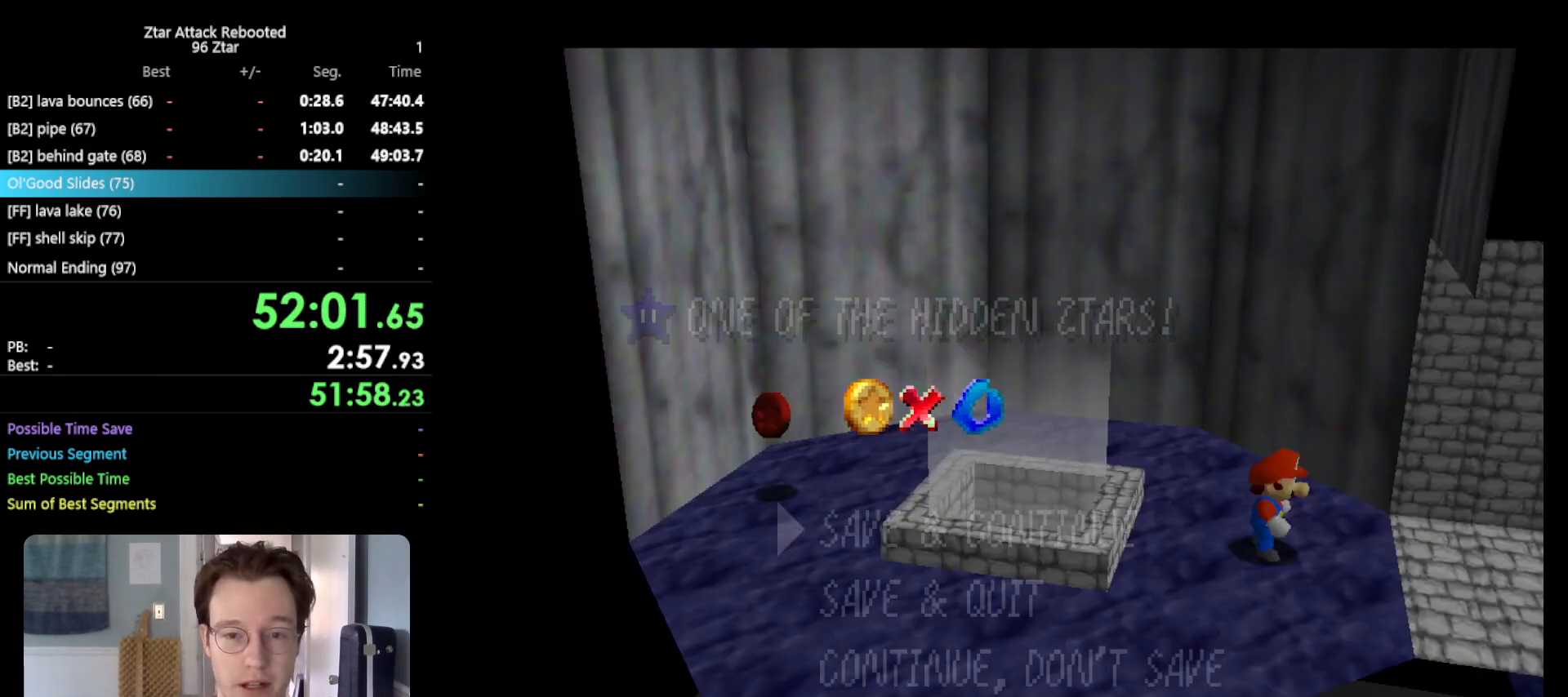
{"buttons": [], "left_stick": "left", "events": [[317, "A", "down"], [400, "A", "up"], [400, "left_stick", "left"]]}
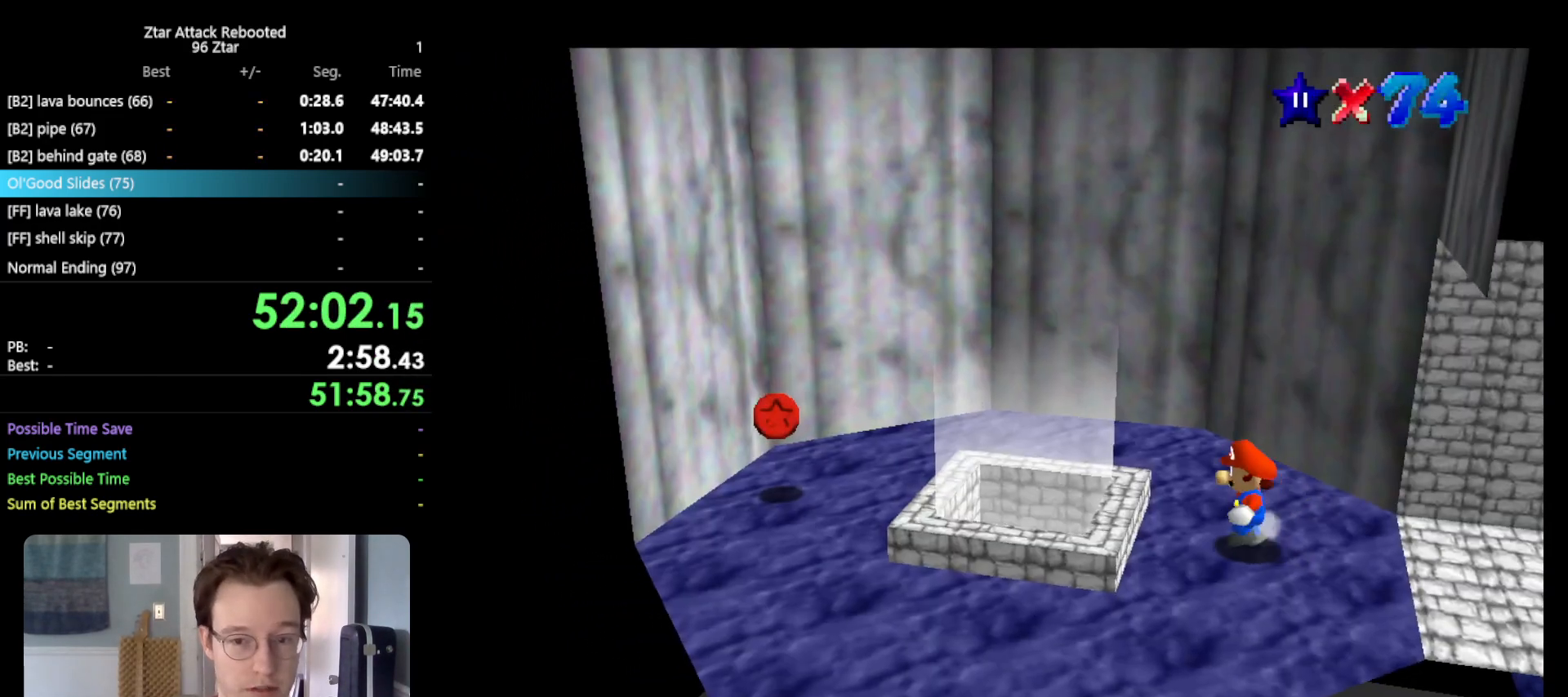
{"buttons": [], "left_stick": "center", "events": [[17, "A", "down"], [100, "B", "down"], [133, "A", "up"], [167, "B", "up"], [267, "left_stick", "center"]]}
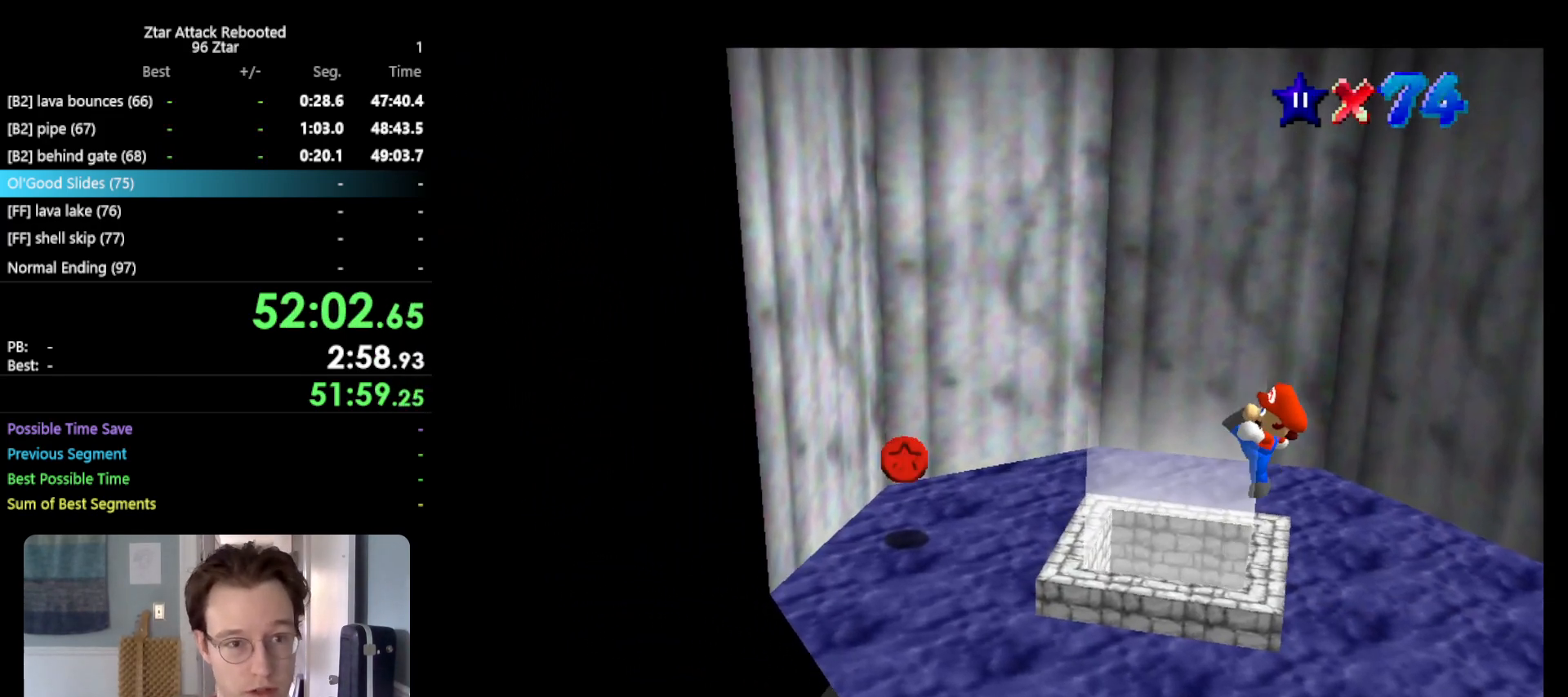
{"buttons": [], "left_stick": "center", "events": []}
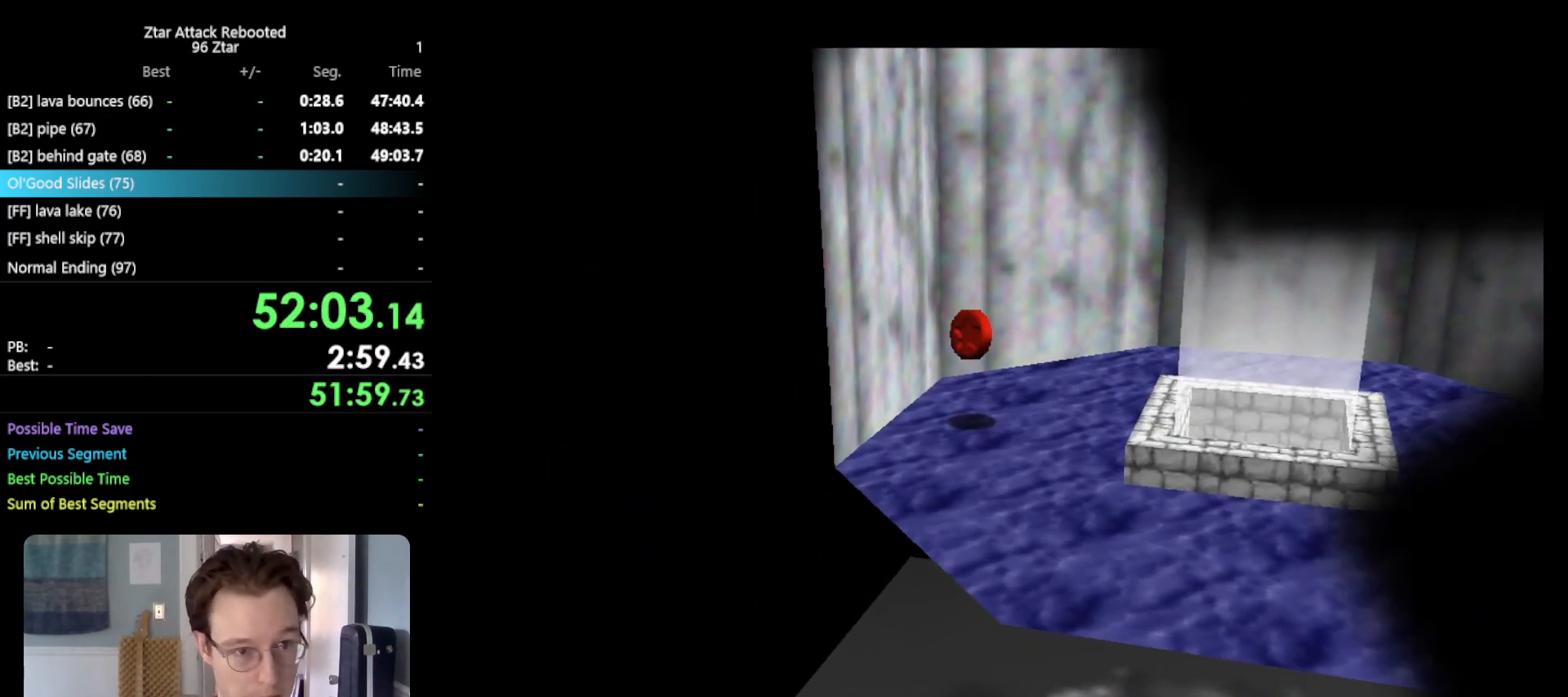
{"buttons": [], "left_stick": "center", "events": []}
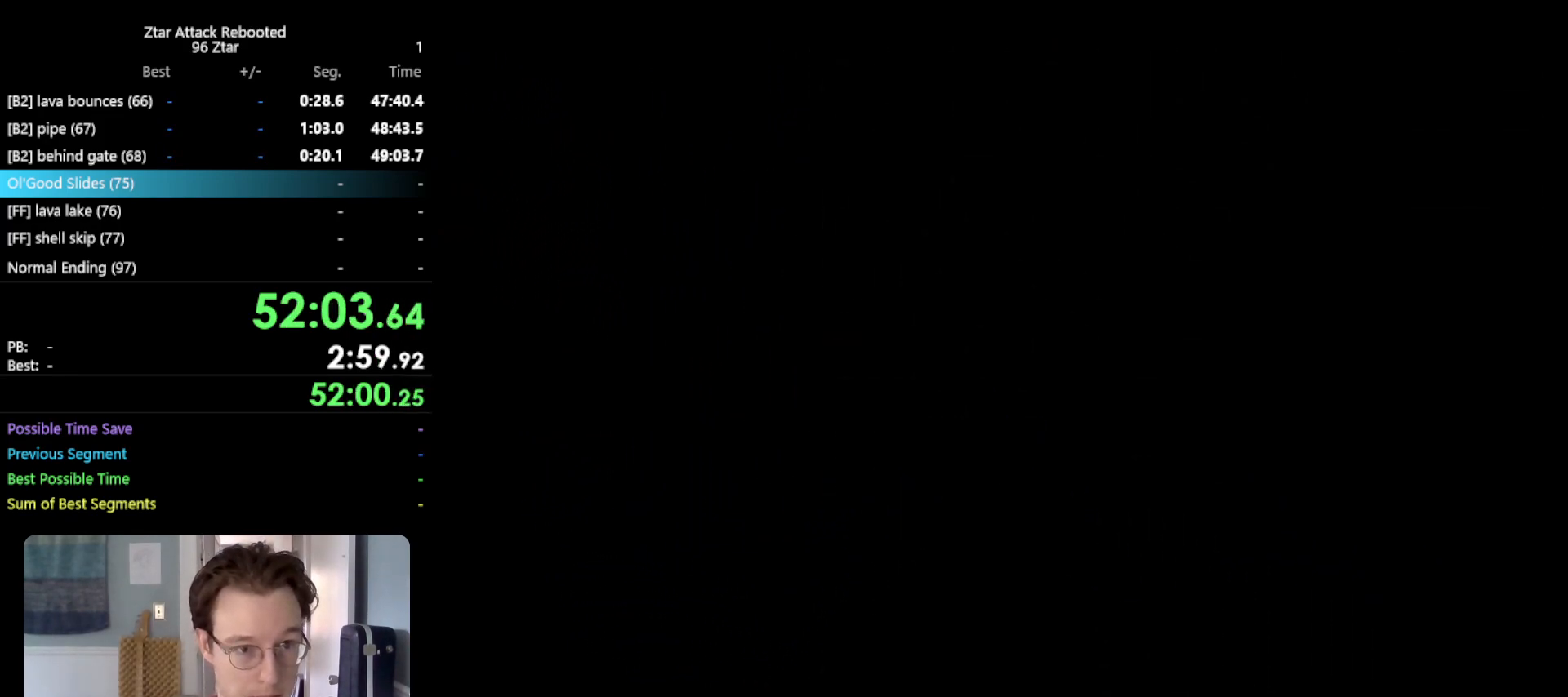
{"buttons": [], "left_stick": "up", "events": [[317, "left_stick", "up"]]}
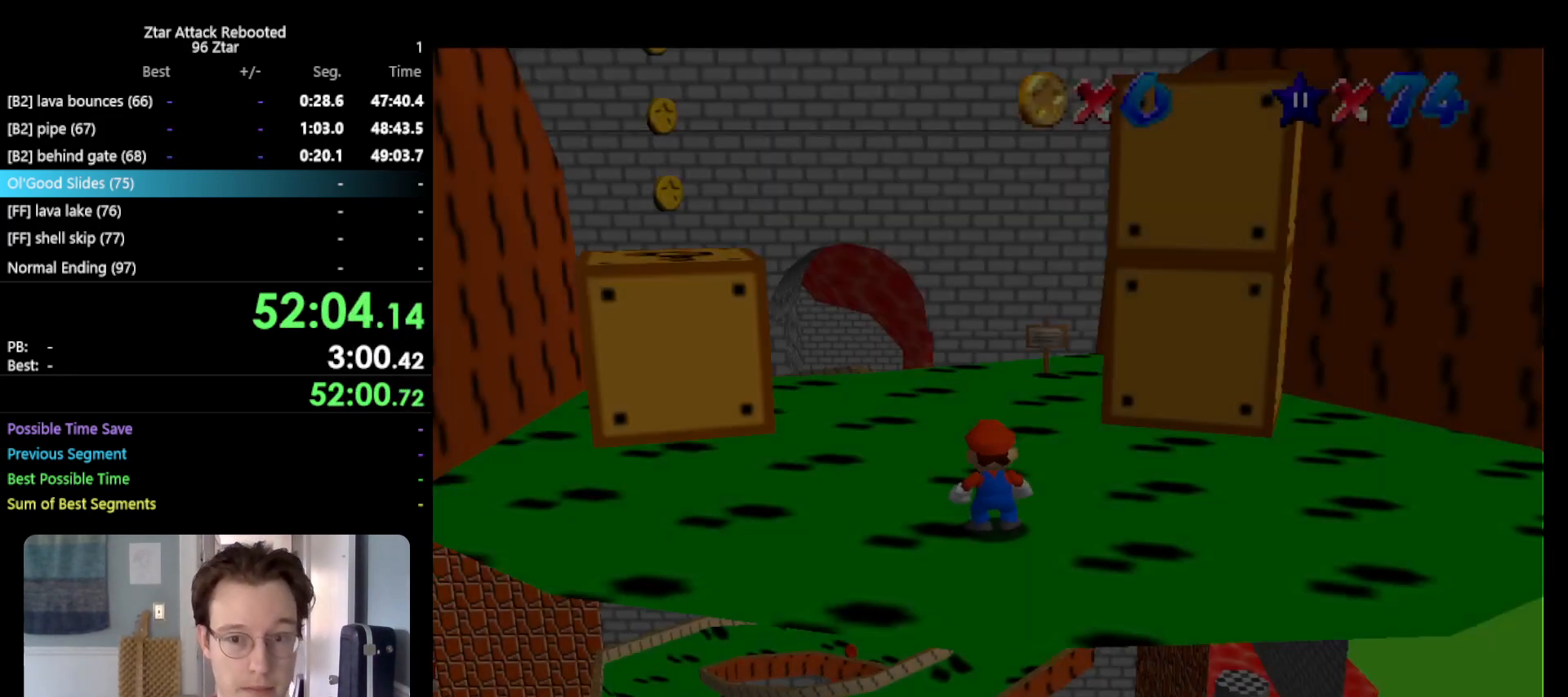
{"buttons": ["A"], "left_stick": "up", "events": [[417, "A", "down"]]}
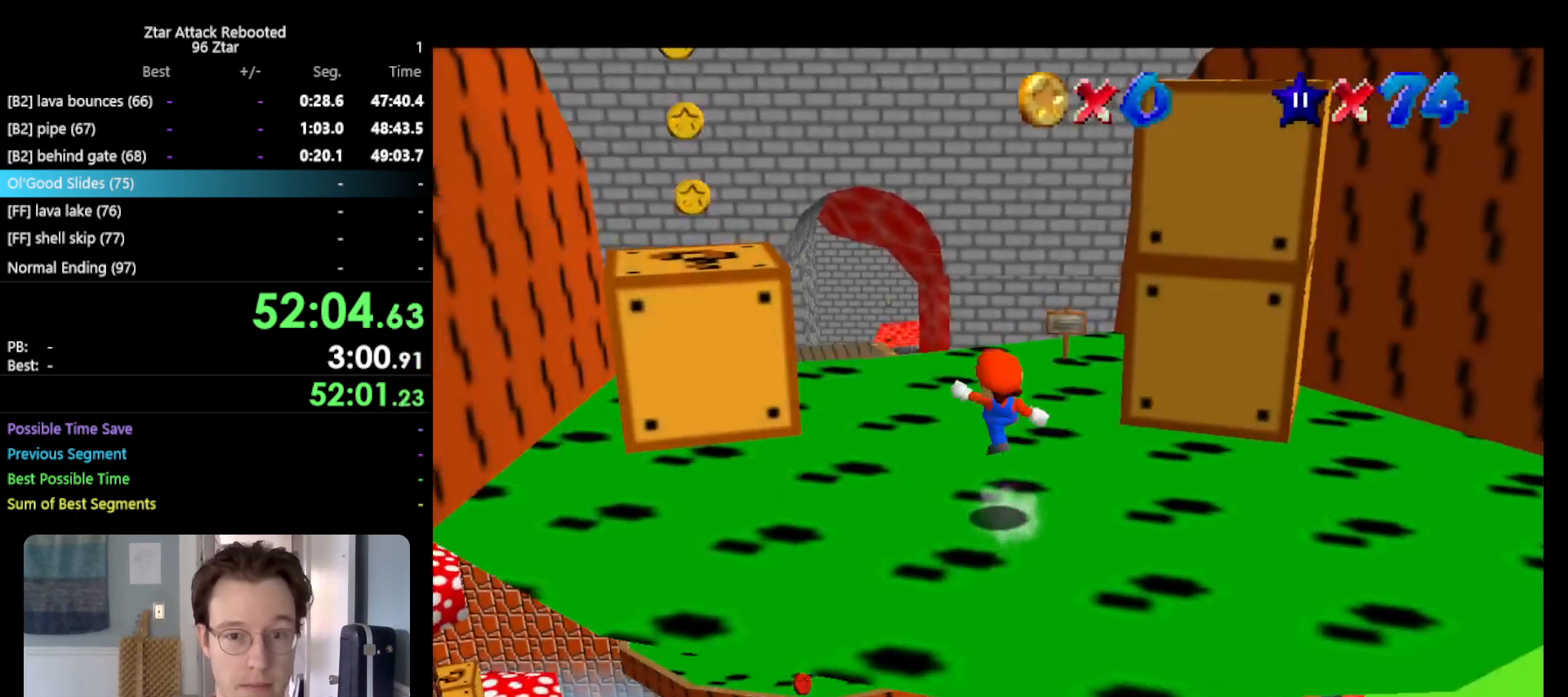
{"buttons": [], "left_stick": "up", "events": [[17, "B", "down"], [83, "A", "up"], [133, "B", "up"]]}
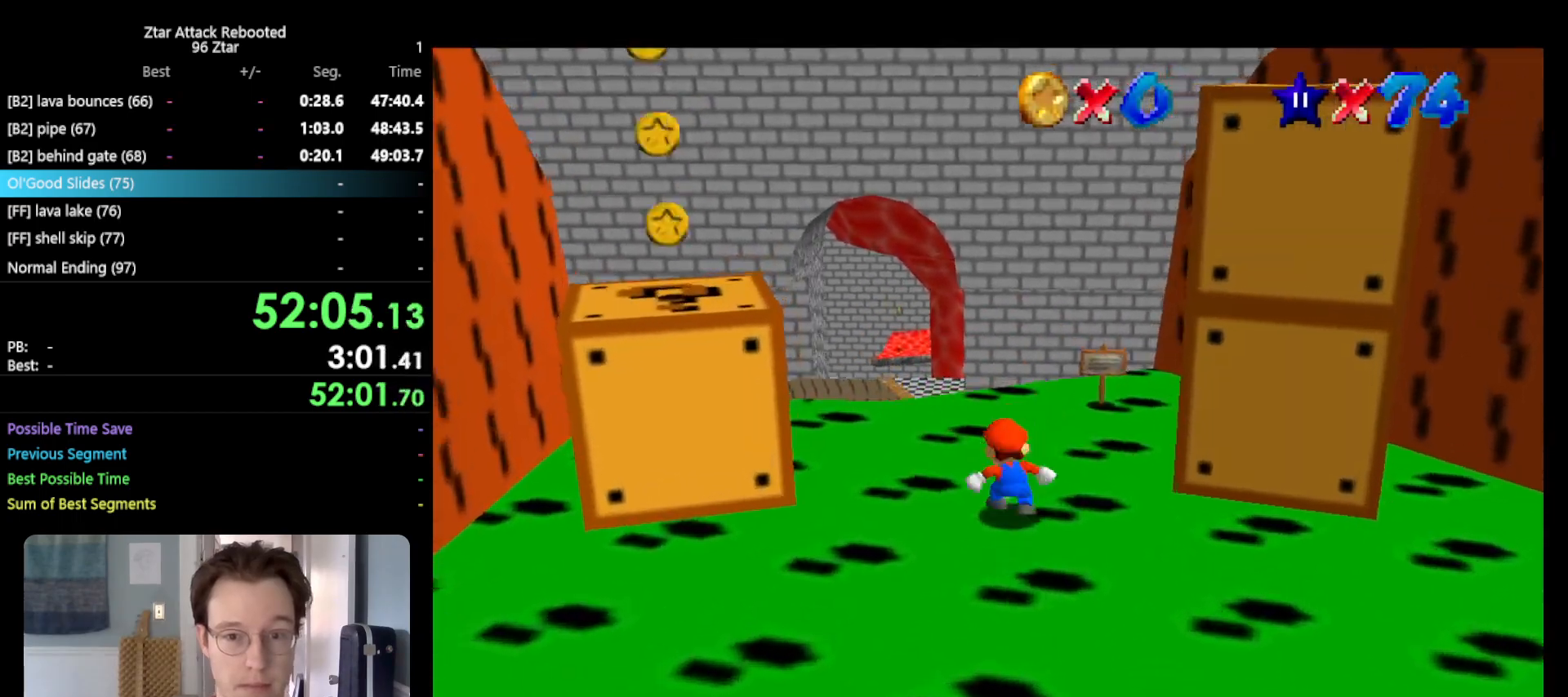
{"buttons": ["Z"], "left_stick": "up-left", "events": [[217, "Z", "down"], [317, "B", "down"], [350, "left_stick", "up-left"], [383, "B", "up"]]}
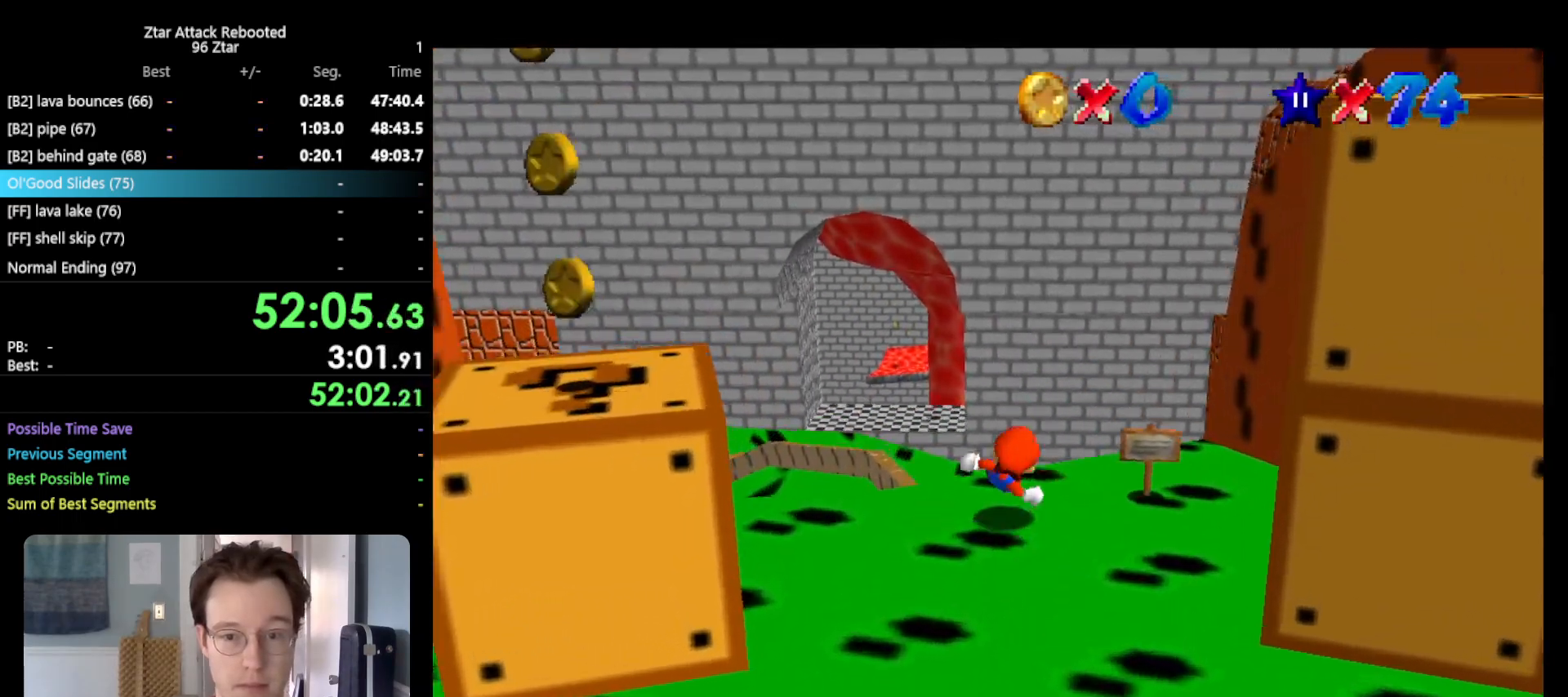
{"buttons": ["Z"], "left_stick": "up-left", "events": [[67, "R1", "down"], [183, "R1", "up"]]}
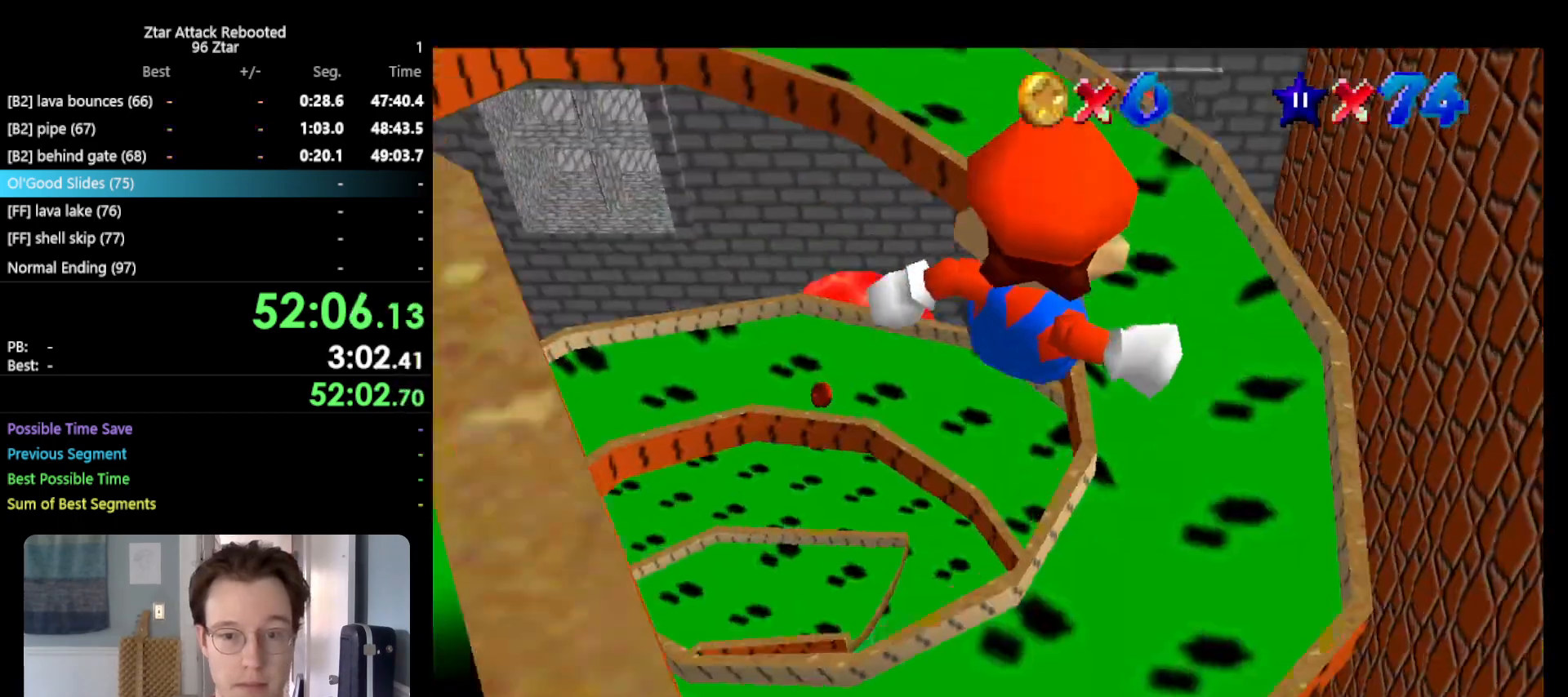
{"buttons": [], "left_stick": "left", "events": [[233, "Z", "up"], [333, "left_stick", "left"]]}
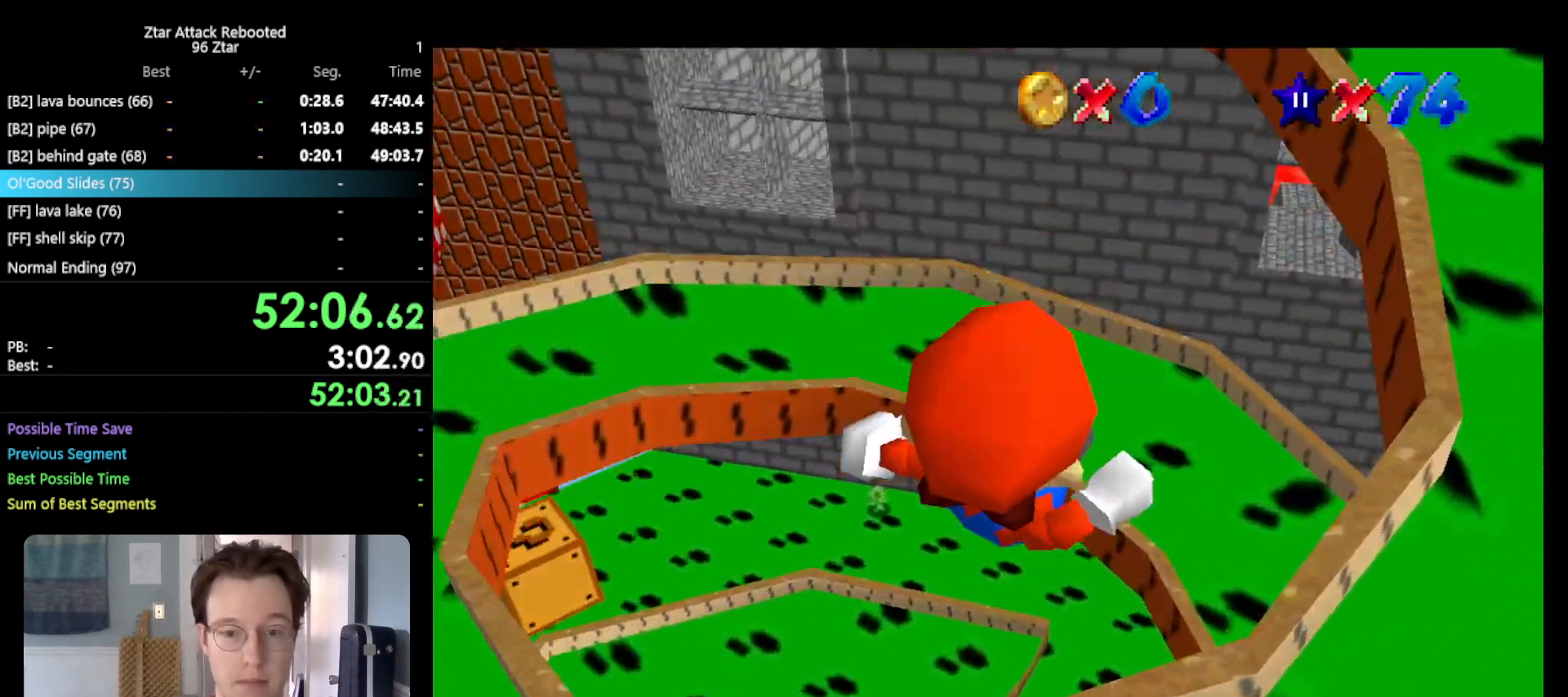
{"buttons": [], "left_stick": "down", "events": [[17, "left_stick", "up-left"], [417, "left_stick", "down"]]}
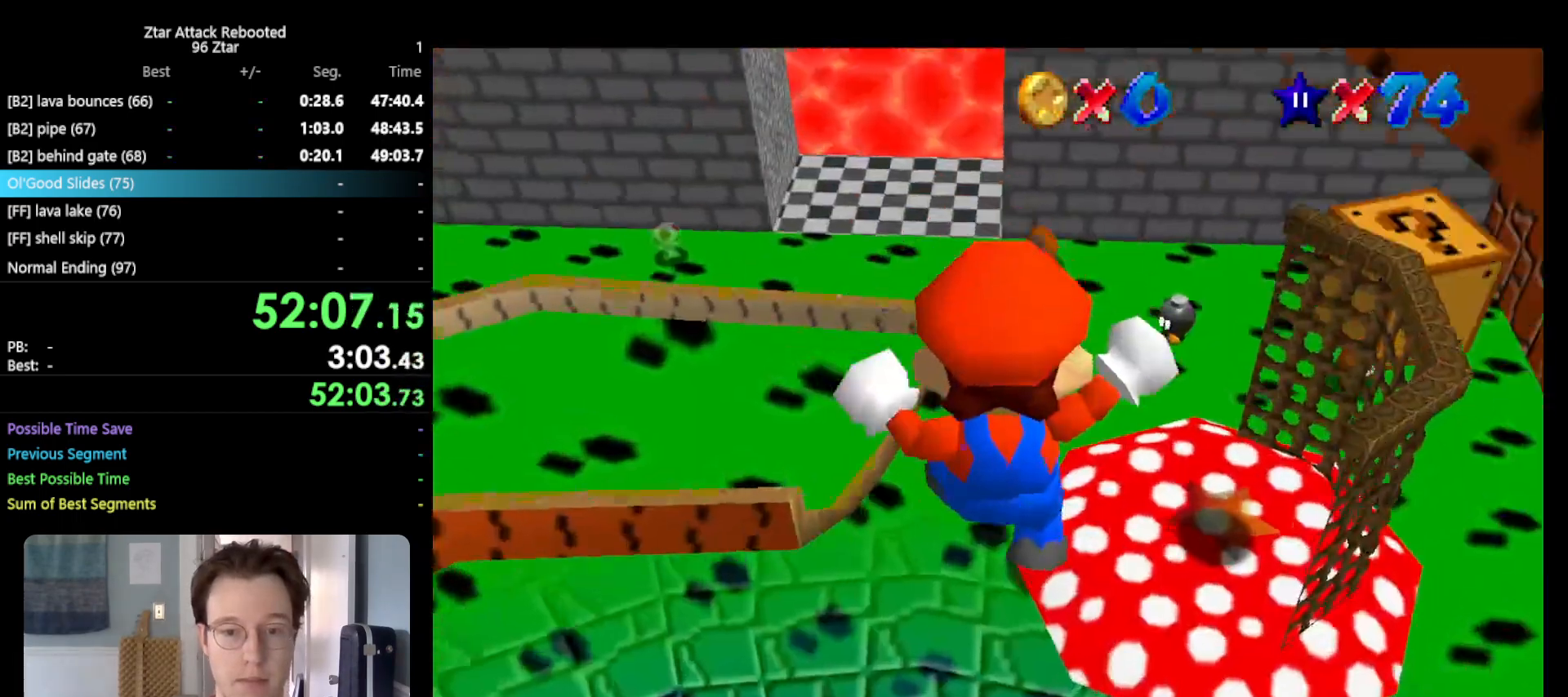
{"buttons": [], "left_stick": "down", "events": []}
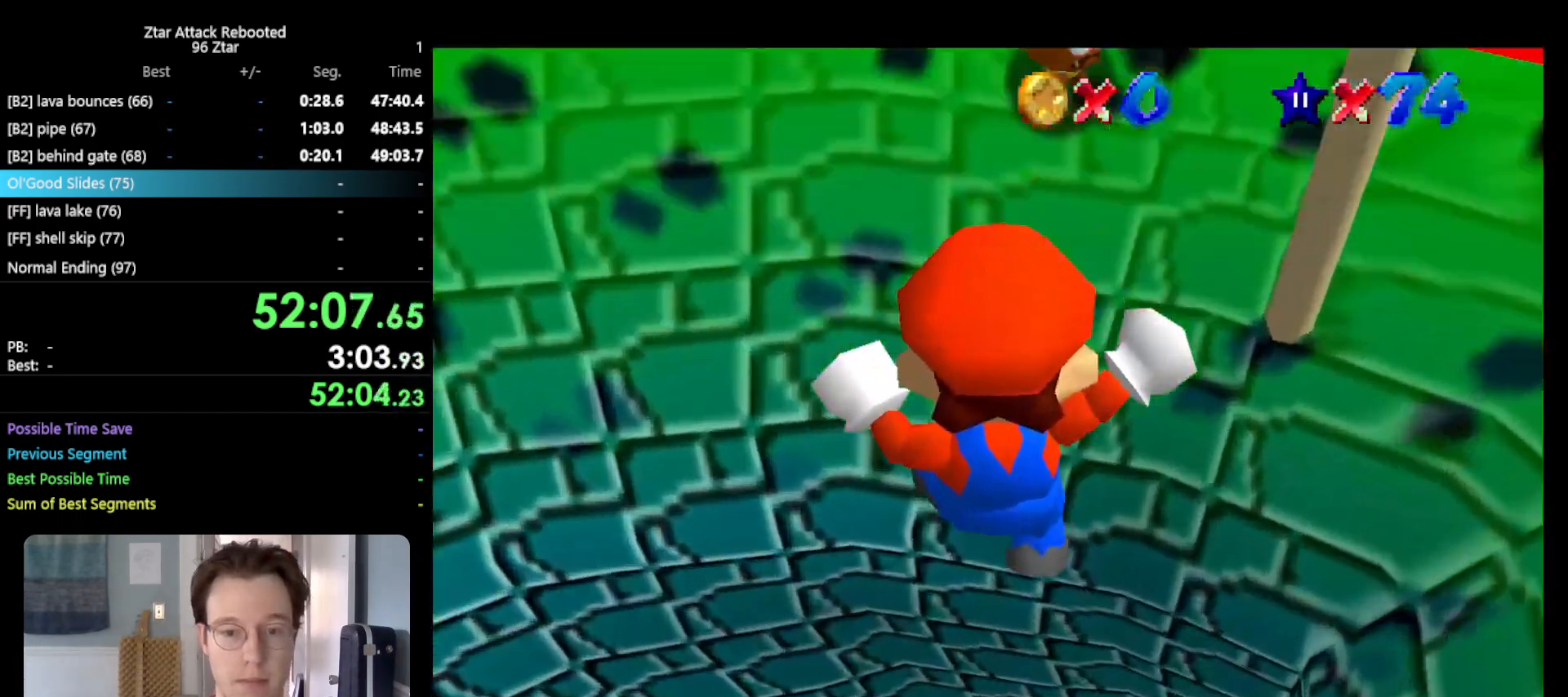
{"buttons": [], "left_stick": "down", "events": []}
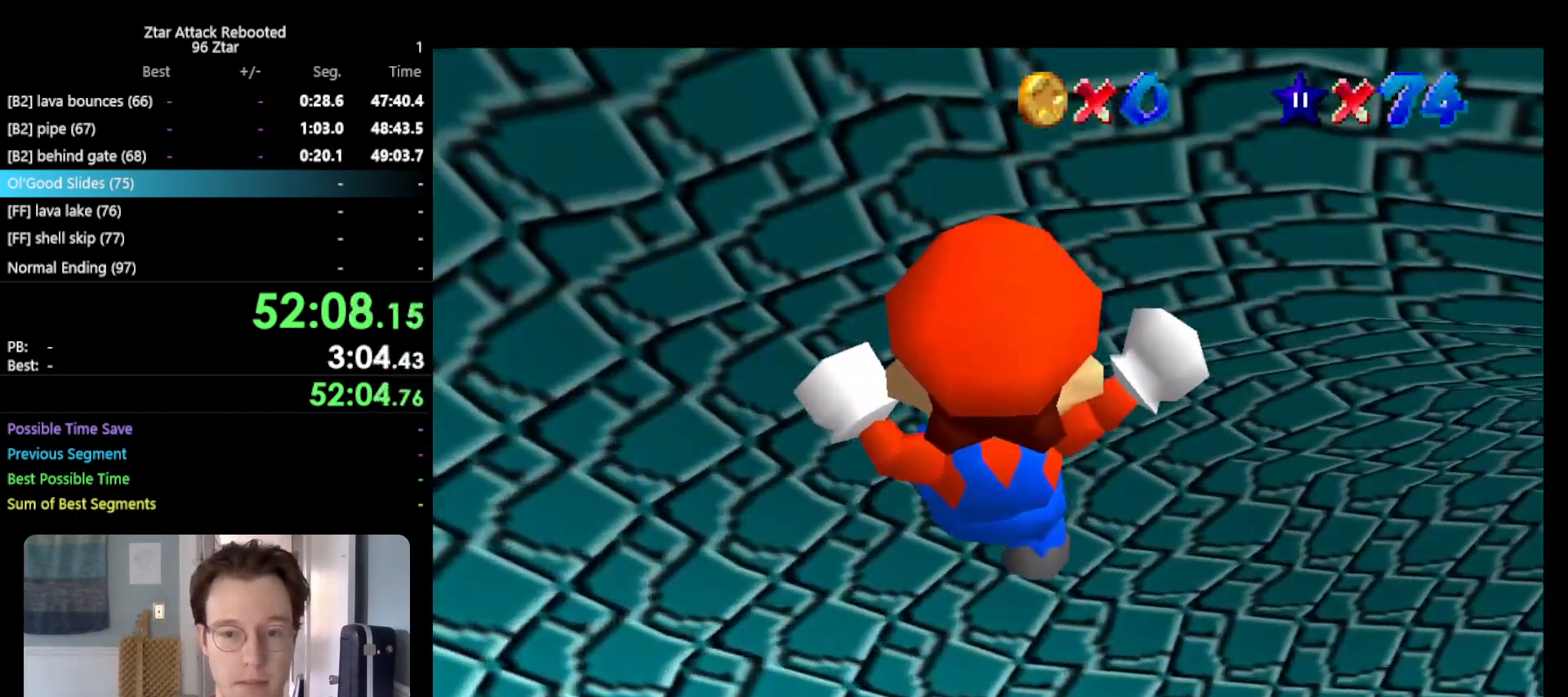
{"buttons": [], "left_stick": "down", "events": []}
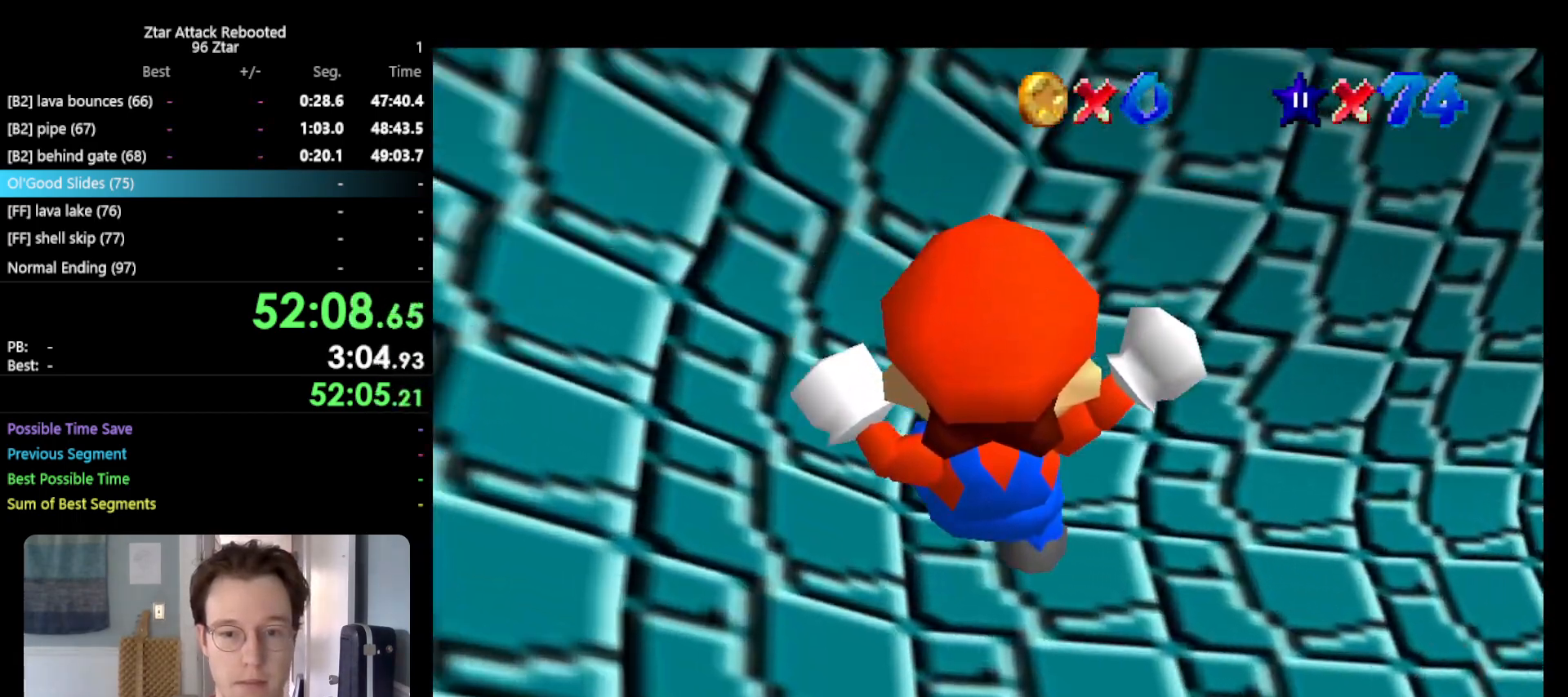
{"buttons": [], "left_stick": "center", "events": [[83, "Z", "down"], [267, "Z", "up"], [300, "left_stick", "center"], [383, "C_LEFT", "down"], [483, "C_LEFT", "up"]]}
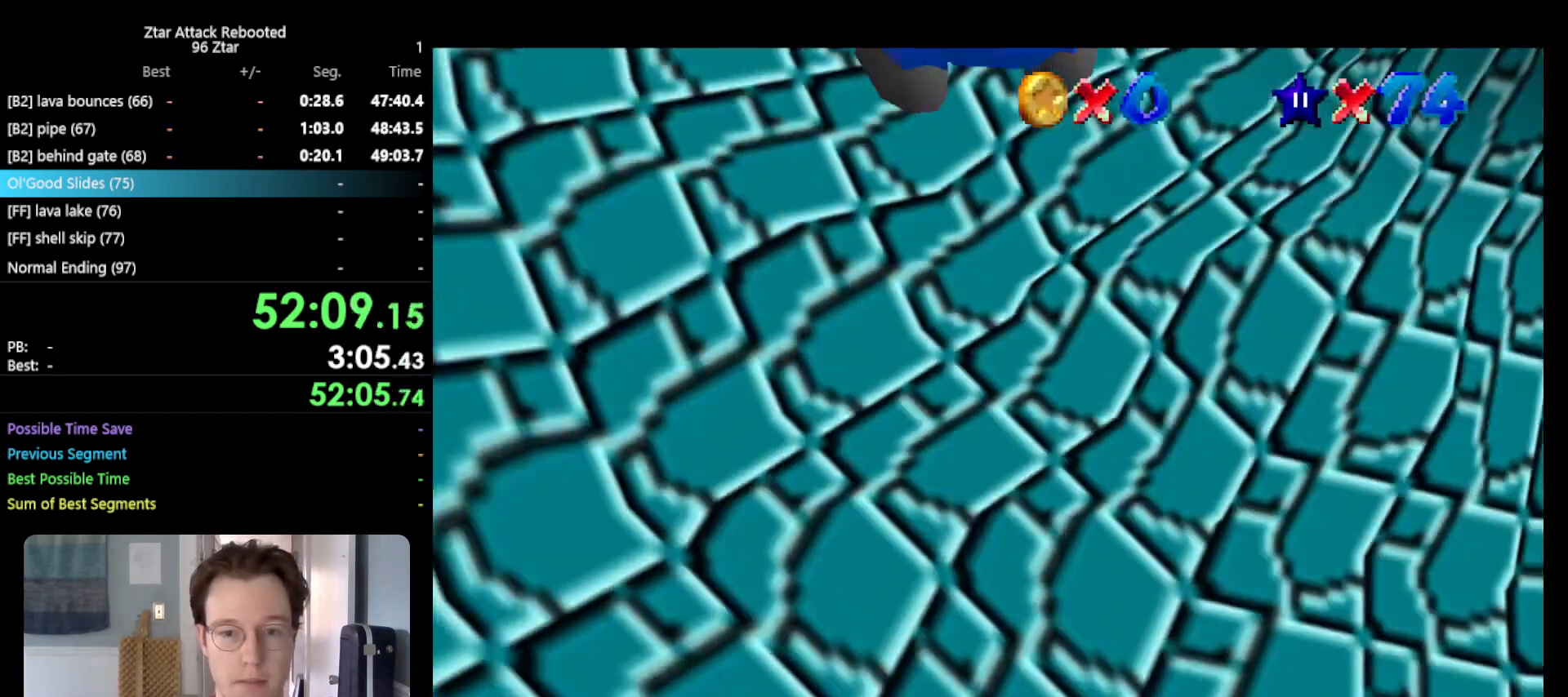
{"buttons": [], "left_stick": "up", "events": [[167, "left_stick", "up-left"], [350, "R1", "down"], [350, "left_stick", "up"], [383, "C_DOWN", "down"], [400, "C_LEFT", "down"], [500, "C_DOWN", "up"], [500, "C_LEFT", "up"], [500, "R1", "up"]]}
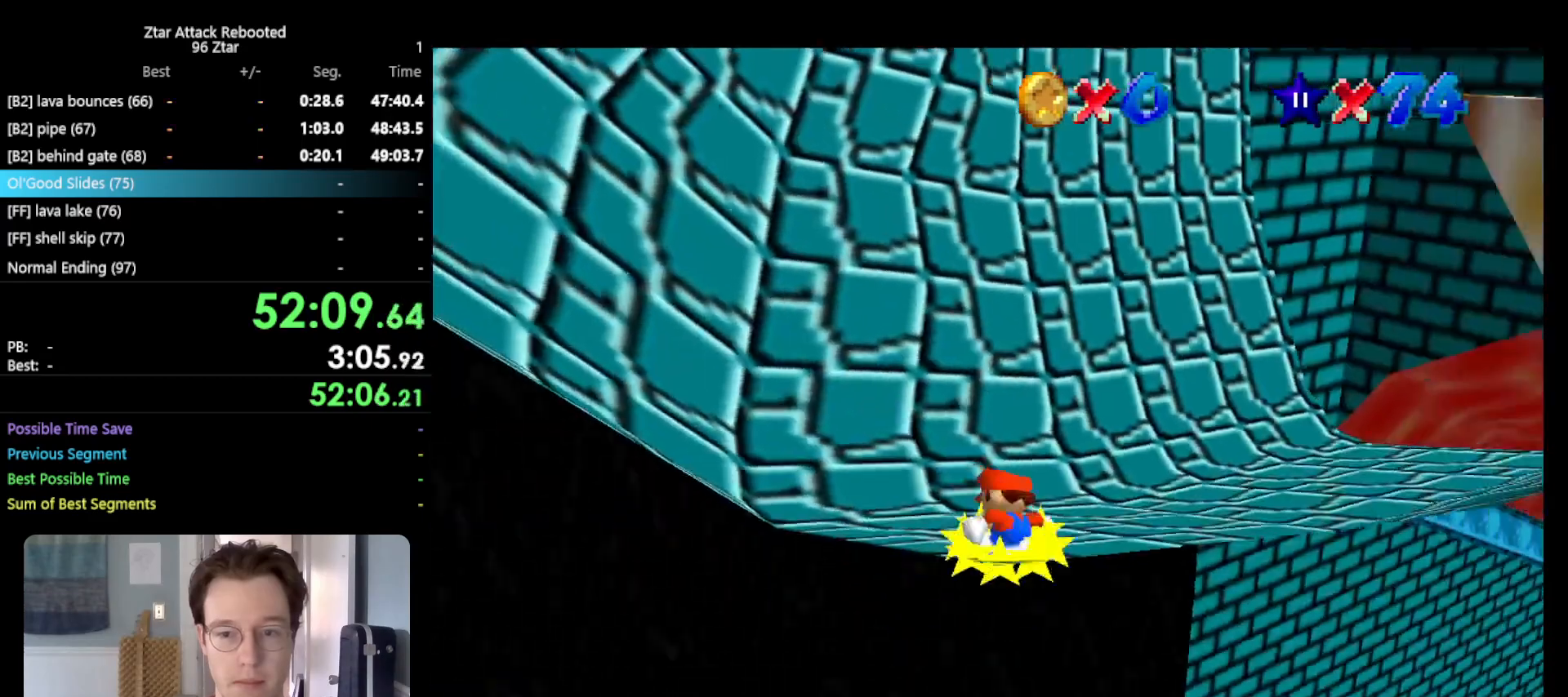
{"buttons": [], "left_stick": "up-right", "events": [[250, "left_stick", "up-right"], [283, "C_LEFT", "down"], [367, "C_LEFT", "up"]]}
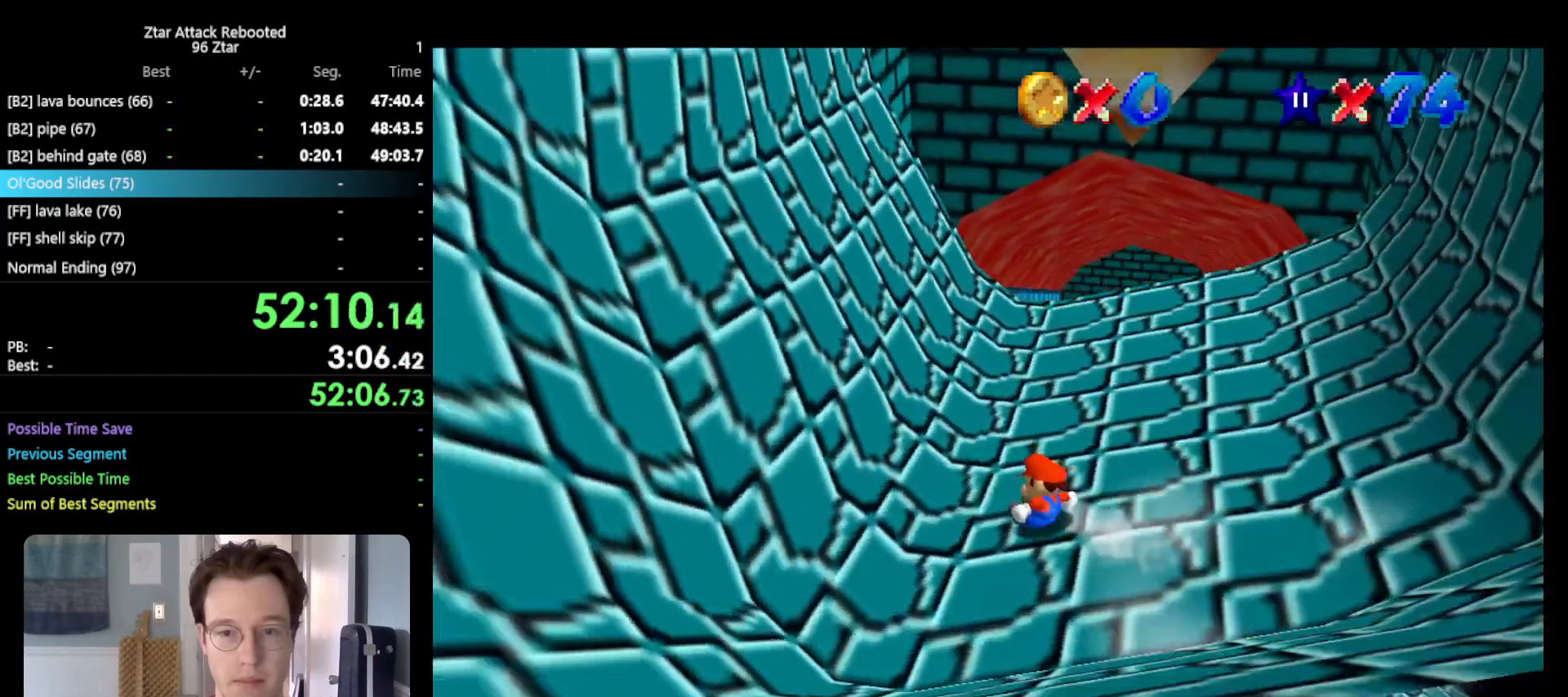
{"buttons": [], "left_stick": "up-right", "events": []}
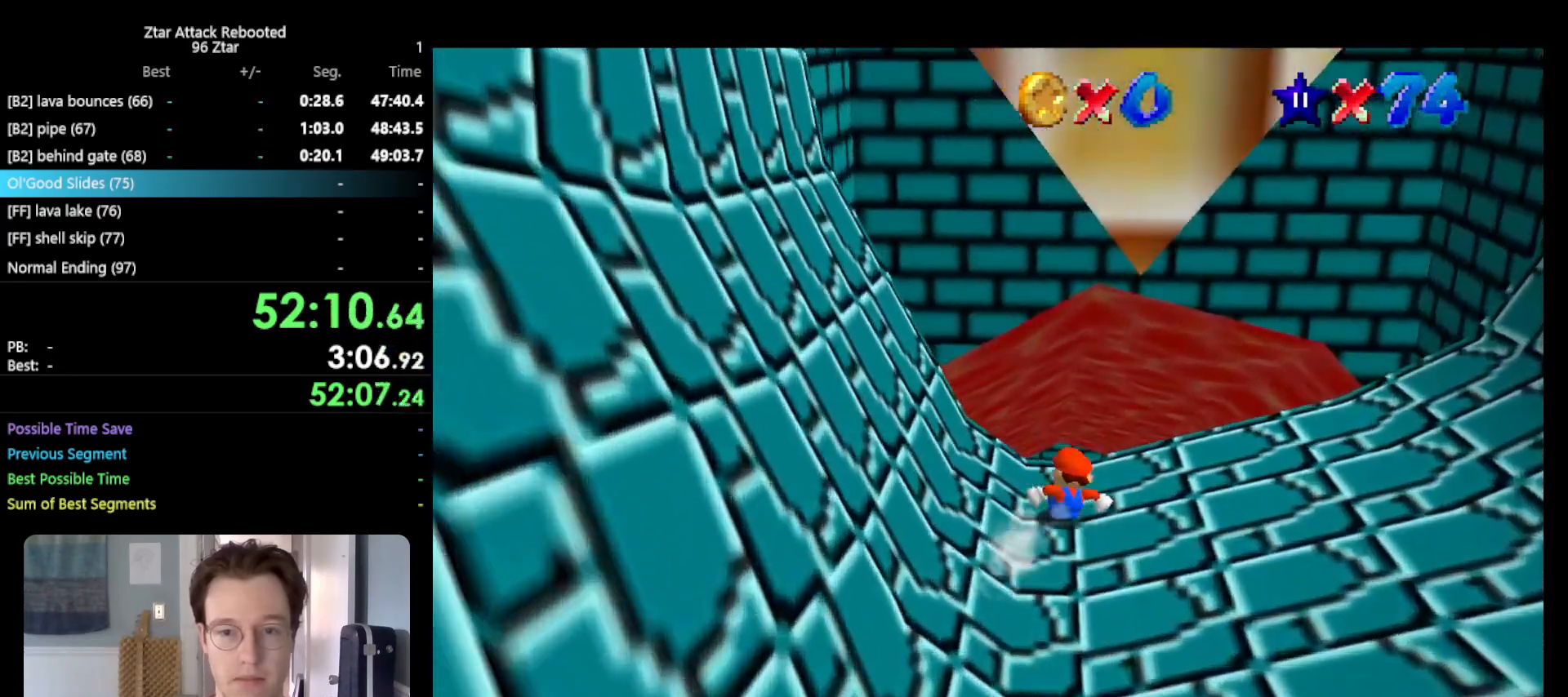
{"buttons": [], "left_stick": "up-right", "events": []}